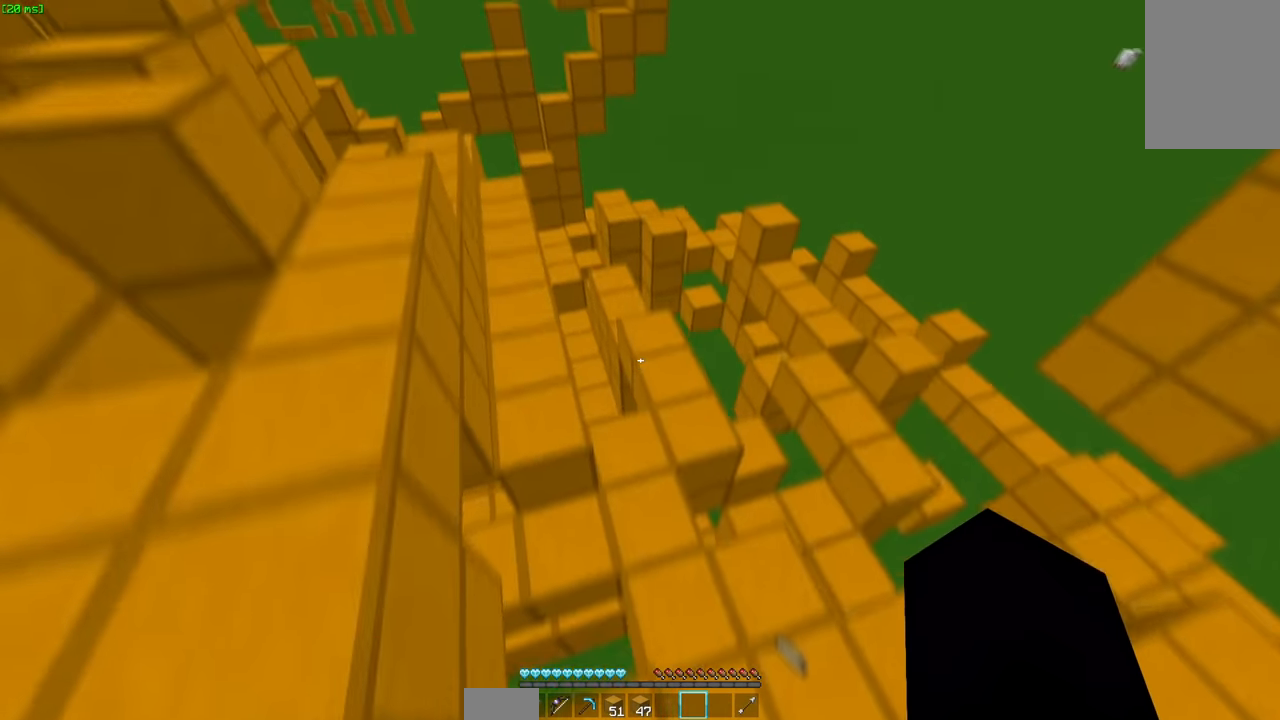
Gameplay with keyboard and mouse; each line is a JSON object with the keys and mouse buttons held at the frame after it. "events" lists presses ("down") and releases ("up") of "a", "d", "s", "space", "w", "mouse_left" and "mouse_right" between this image and that frame as [ms after this image, input, new state], when the widget could be followed in between. "mouse_left", "mouse_right" = the "left", "right" buttons of the "mouse" list. No other keys are recorded. Fast repeated clicks can show as one long hold. Mouse movement is not recorded.
{"keys": ["d"], "mouse": [], "events": [[34, "a", "down"], [150, "space", "up"], [350, "a", "up"], [350, "w", "up"], [450, "d", "down"]]}
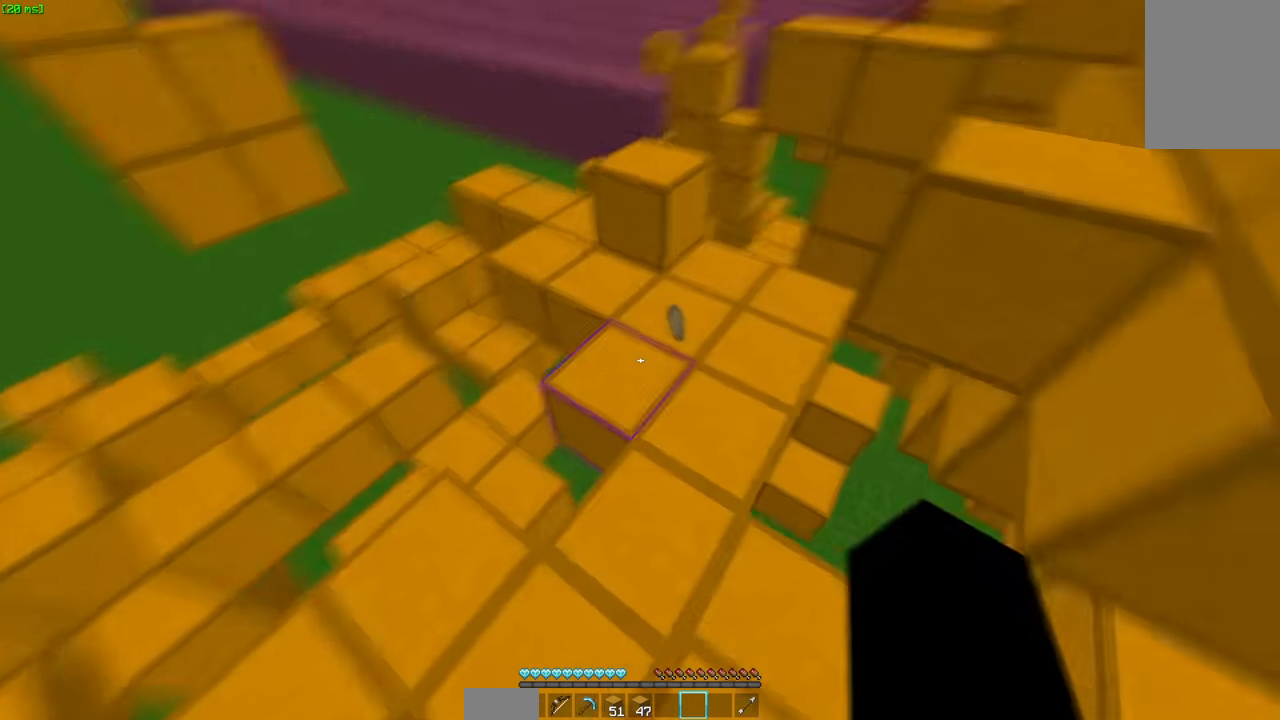
{"keys": ["space", "w"], "mouse": [], "events": [[100, "d", "up"], [250, "w", "down"], [450, "space", "down"]]}
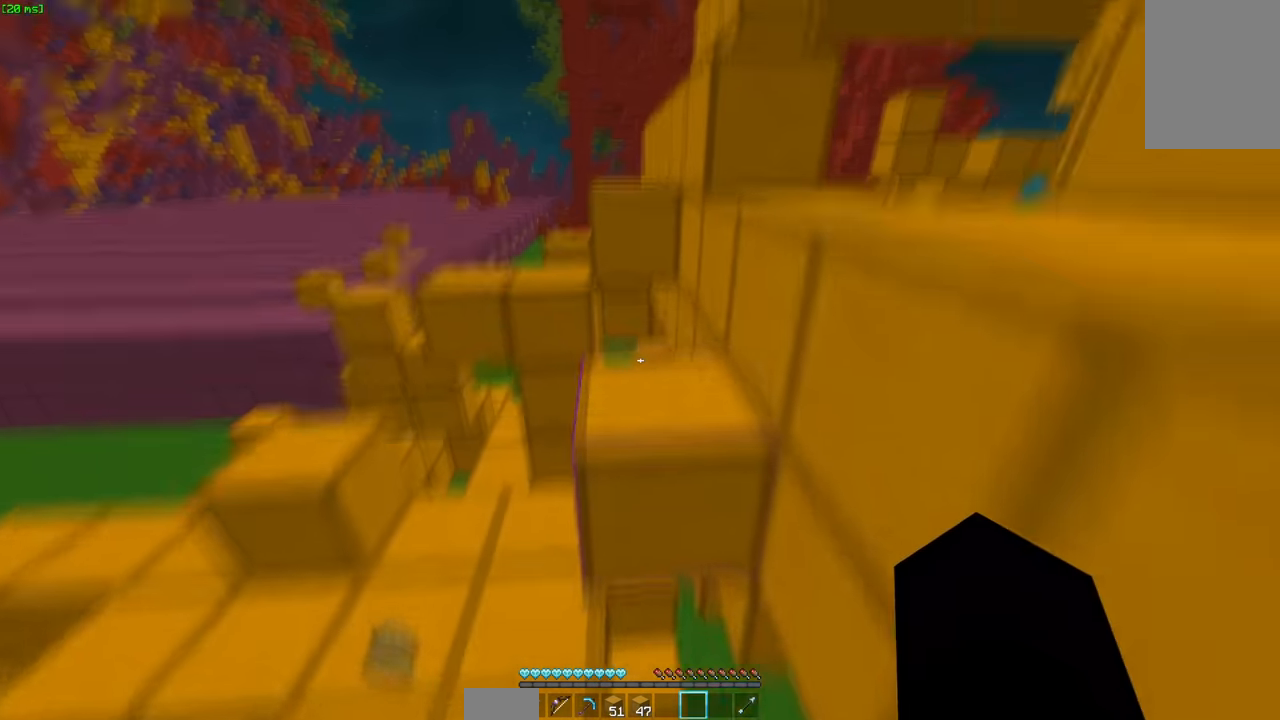
{"keys": ["a", "space", "w"], "mouse": [], "events": [[167, "space", "up"], [367, "space", "down"], [417, "a", "down"]]}
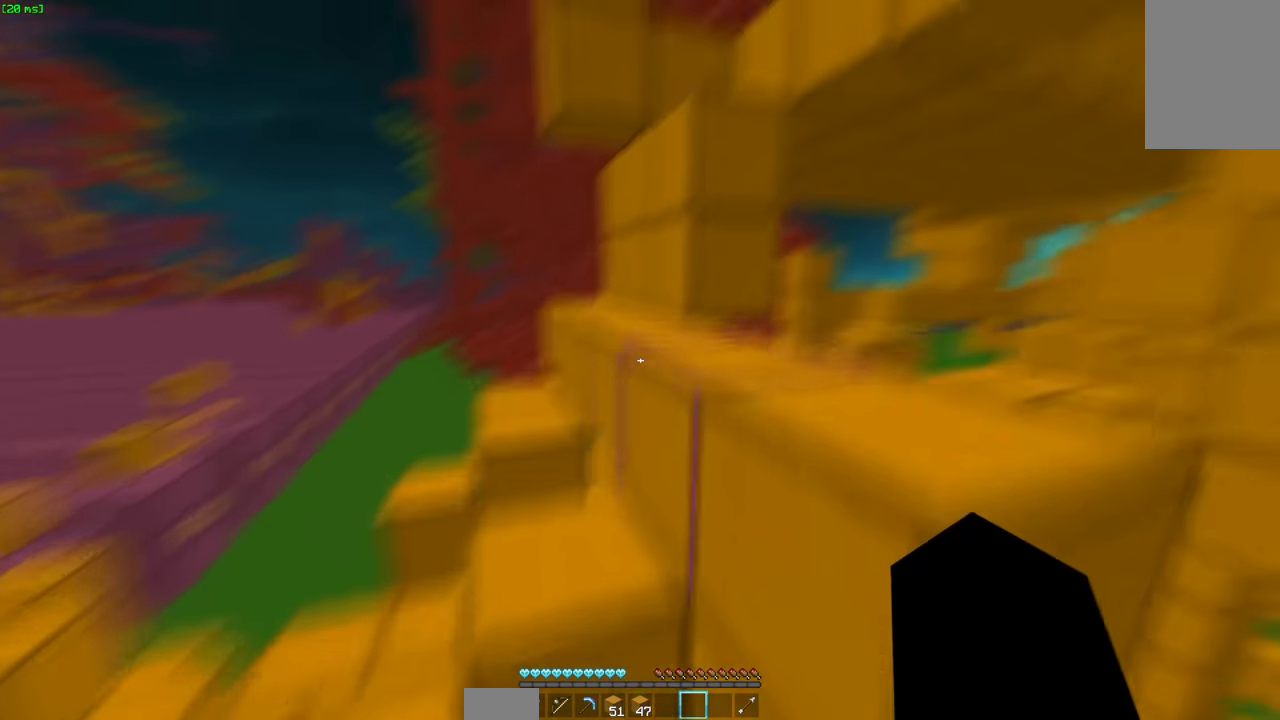
{"keys": ["d", "space", "w"], "mouse": [], "events": [[17, "space", "up"], [67, "a", "up"], [117, "w", "up"], [267, "space", "down"], [334, "w", "down"], [367, "d", "down"]]}
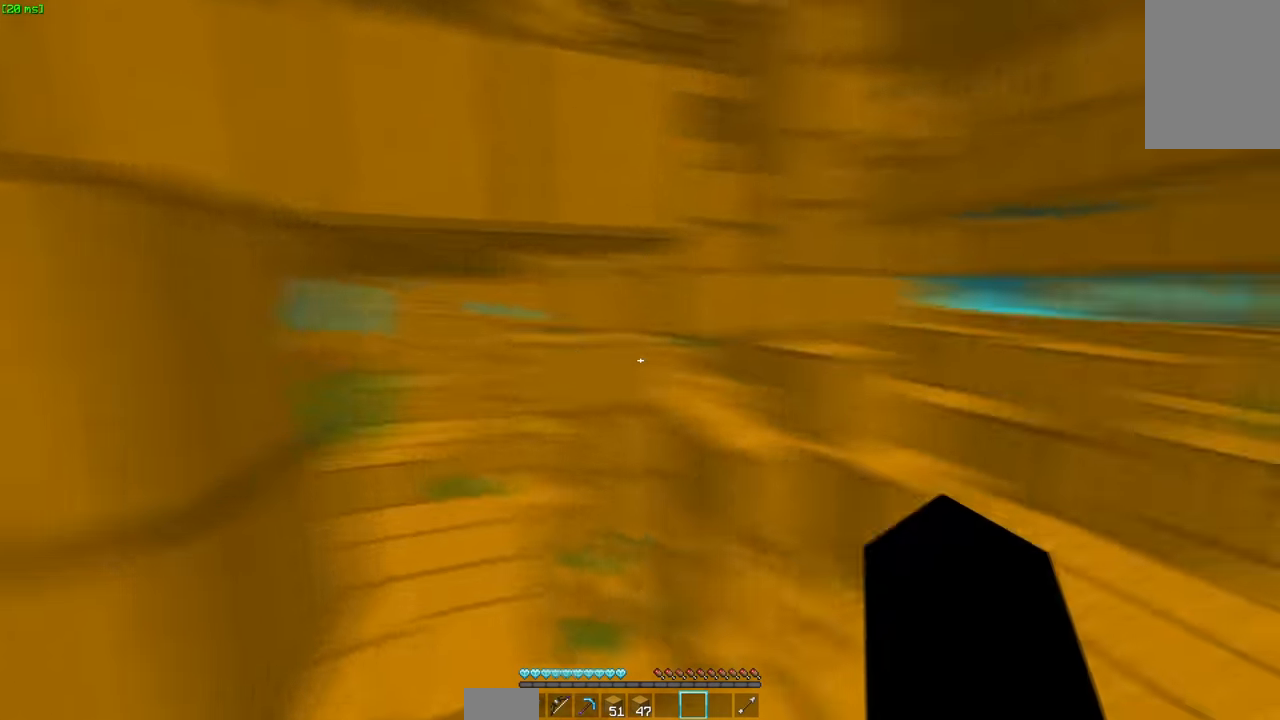
{"keys": ["w"], "mouse": [], "events": [[34, "space", "up"], [334, "d", "up"]]}
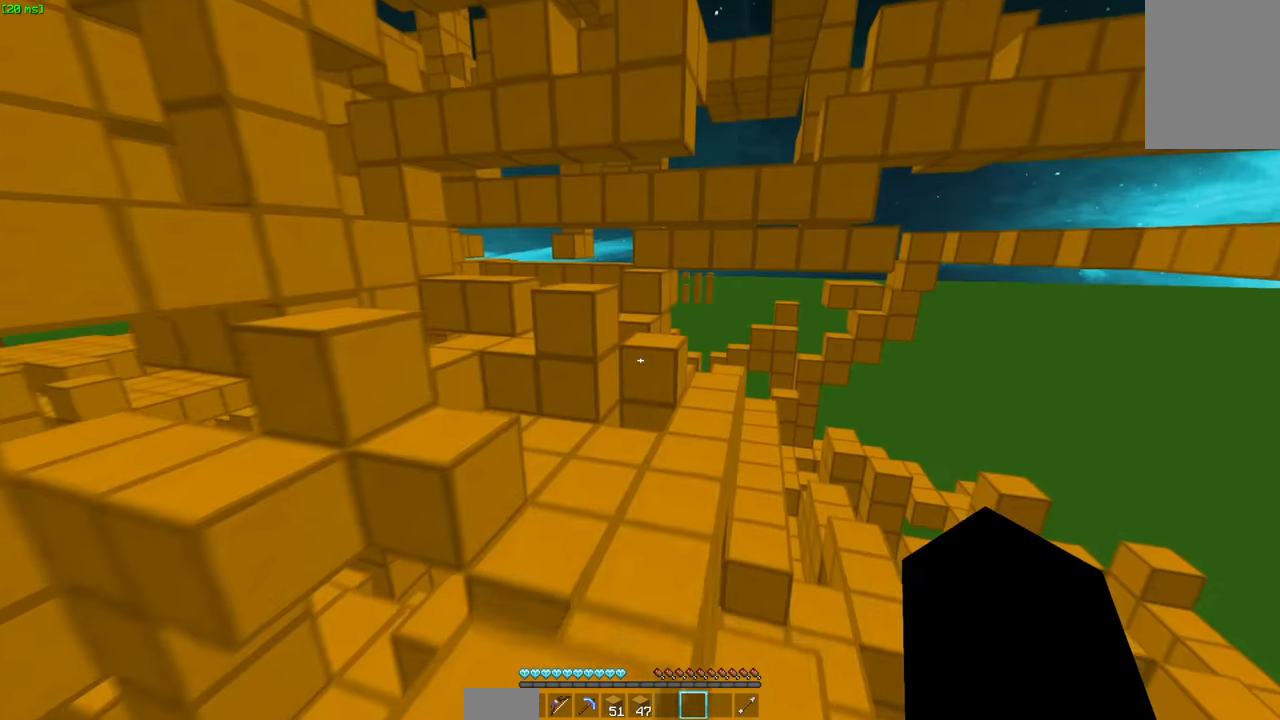
{"keys": [], "mouse": [], "events": [[500, "w", "up"]]}
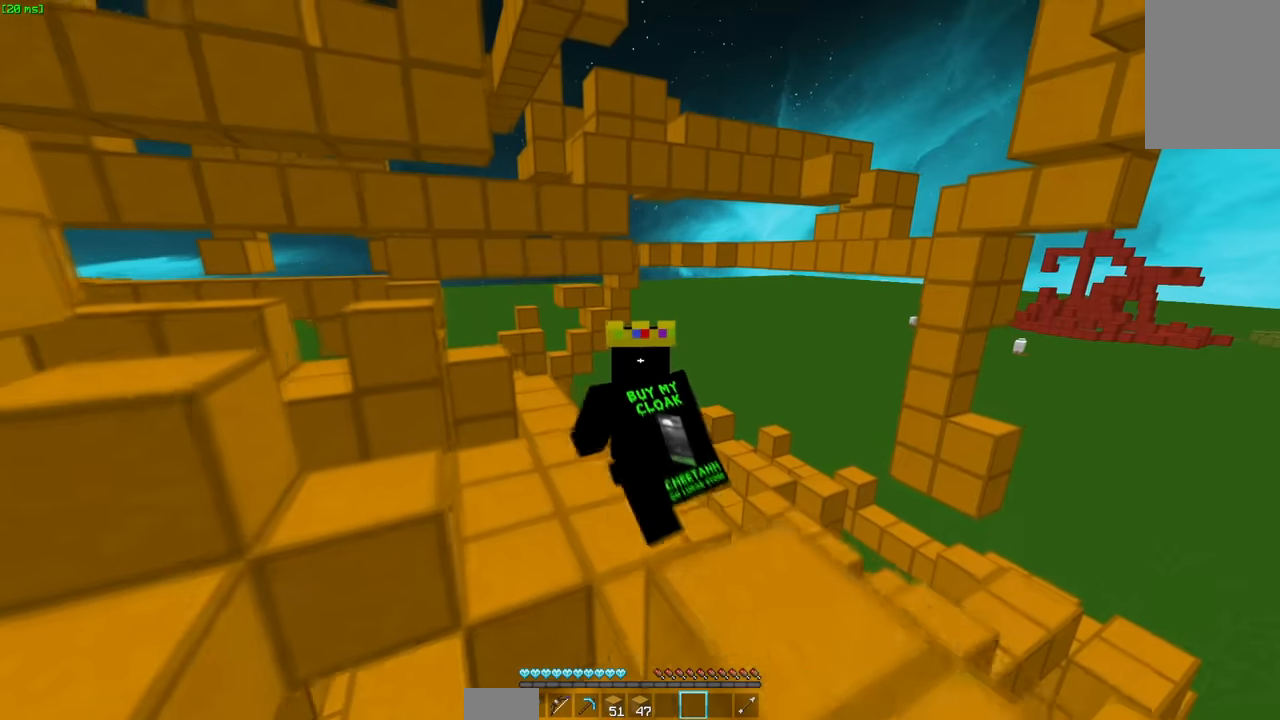
{"keys": [], "mouse": [], "events": []}
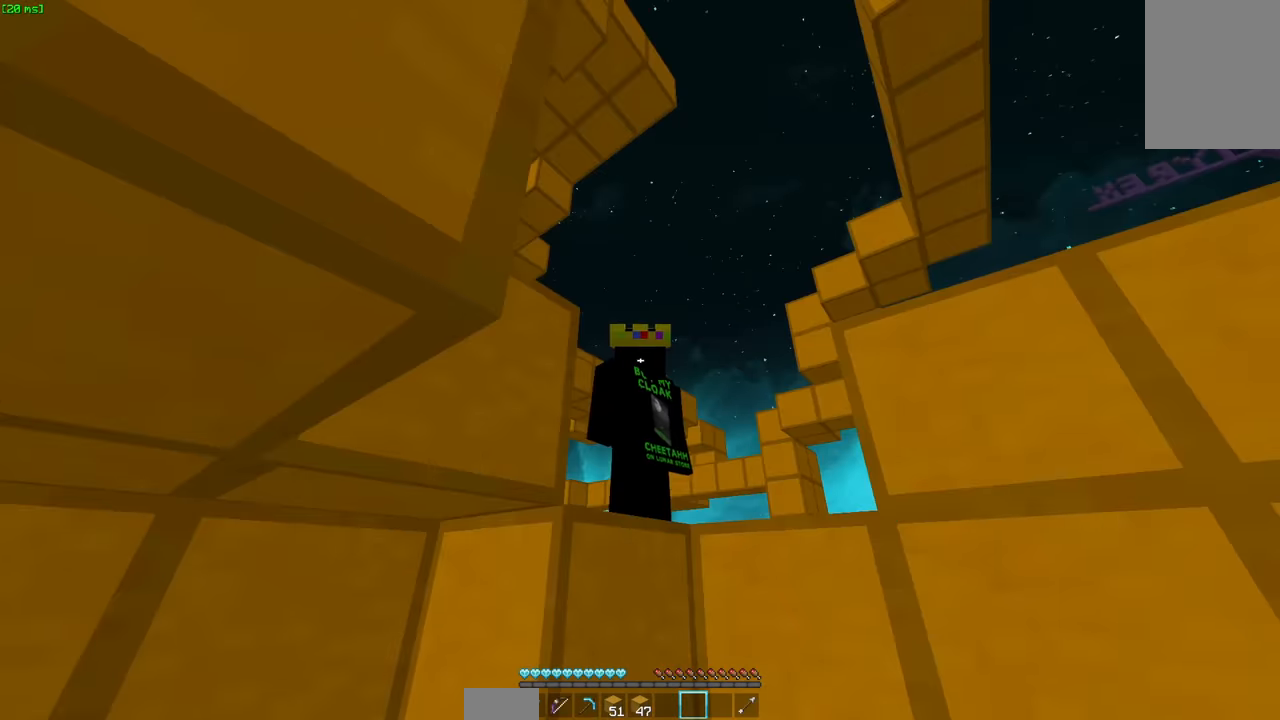
{"keys": [], "mouse": [], "events": []}
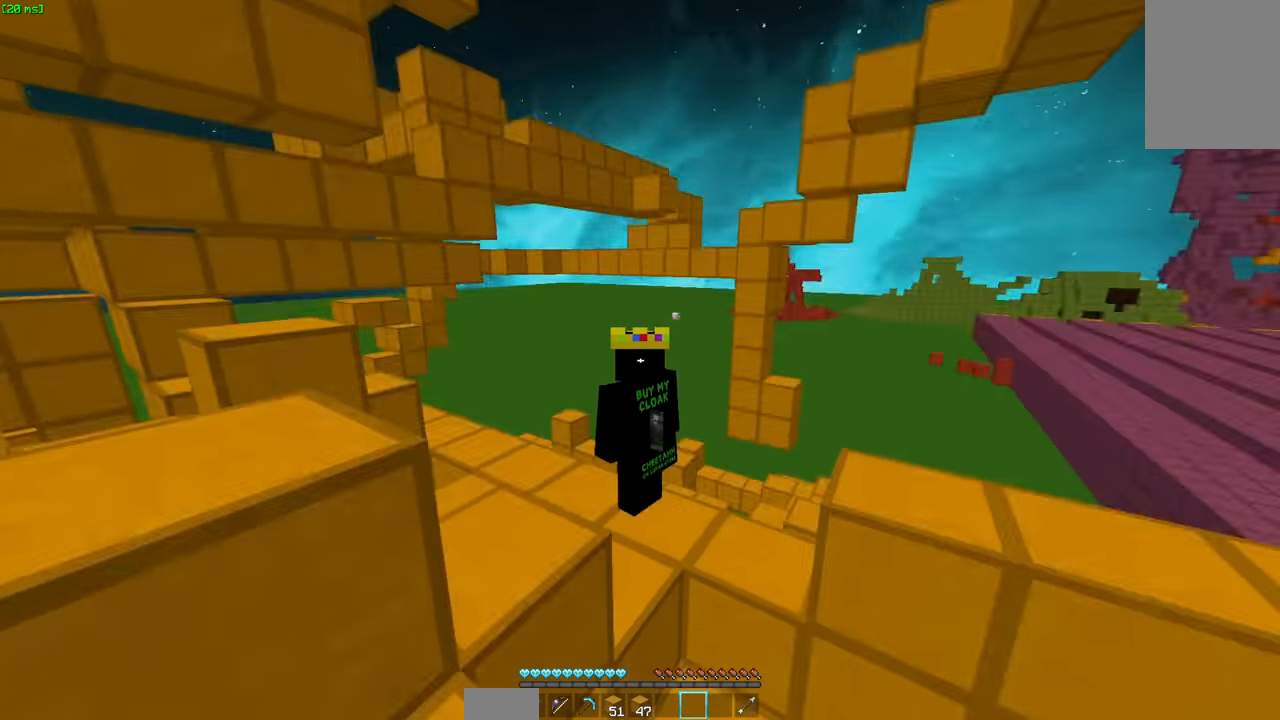
{"keys": [], "mouse": [], "events": []}
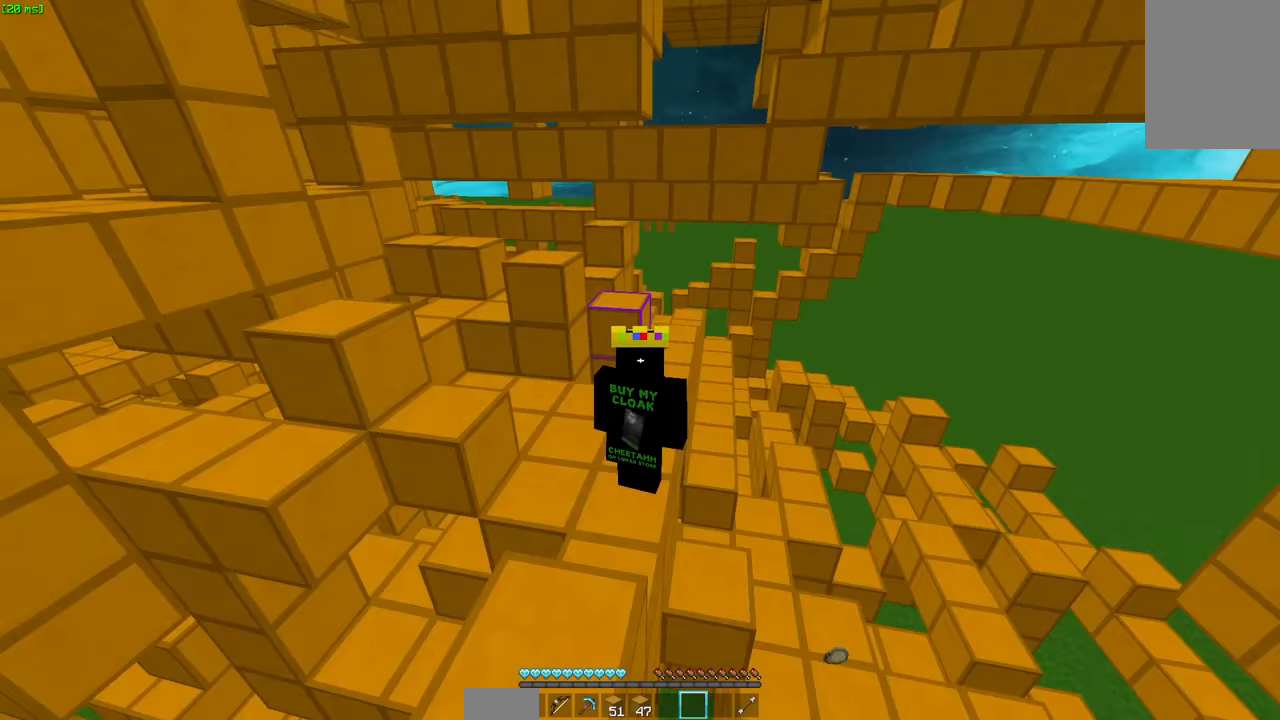
{"keys": ["space", "w"], "mouse": [], "events": [[183, "w", "down"], [383, "space", "down"]]}
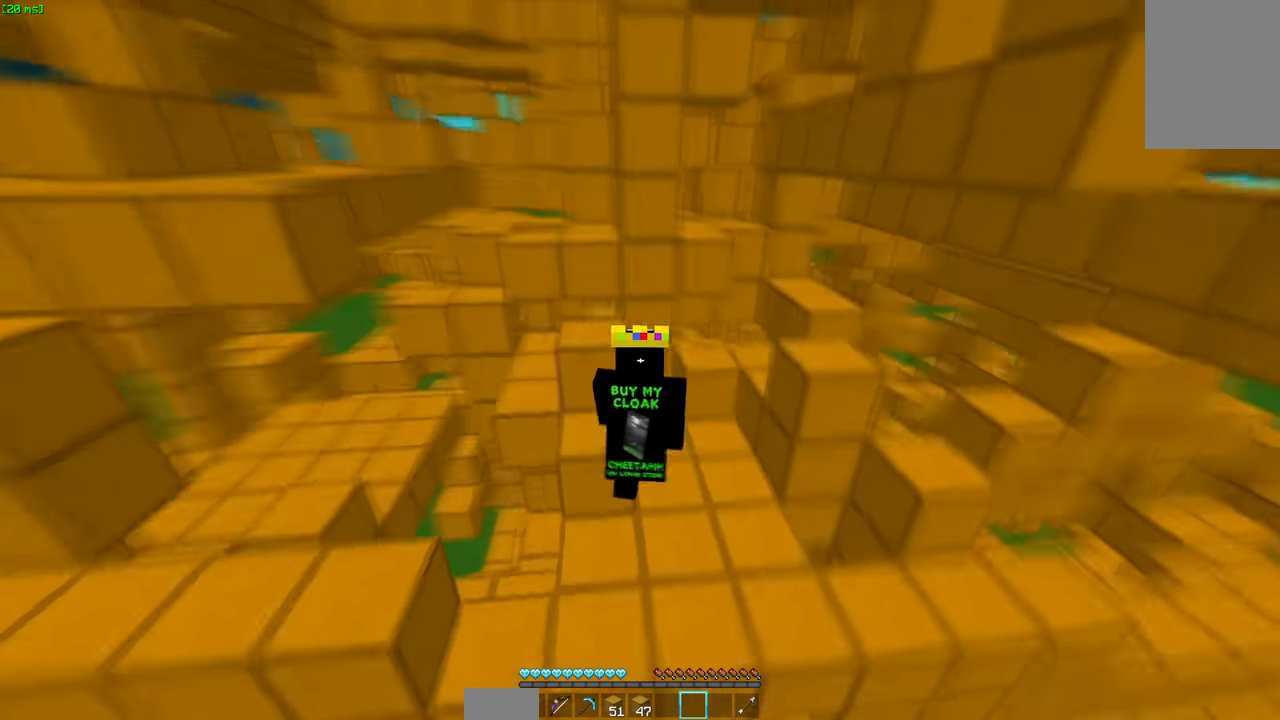
{"keys": ["w"], "mouse": [], "events": [[33, "space", "up"], [300, "space", "down"], [500, "space", "up"]]}
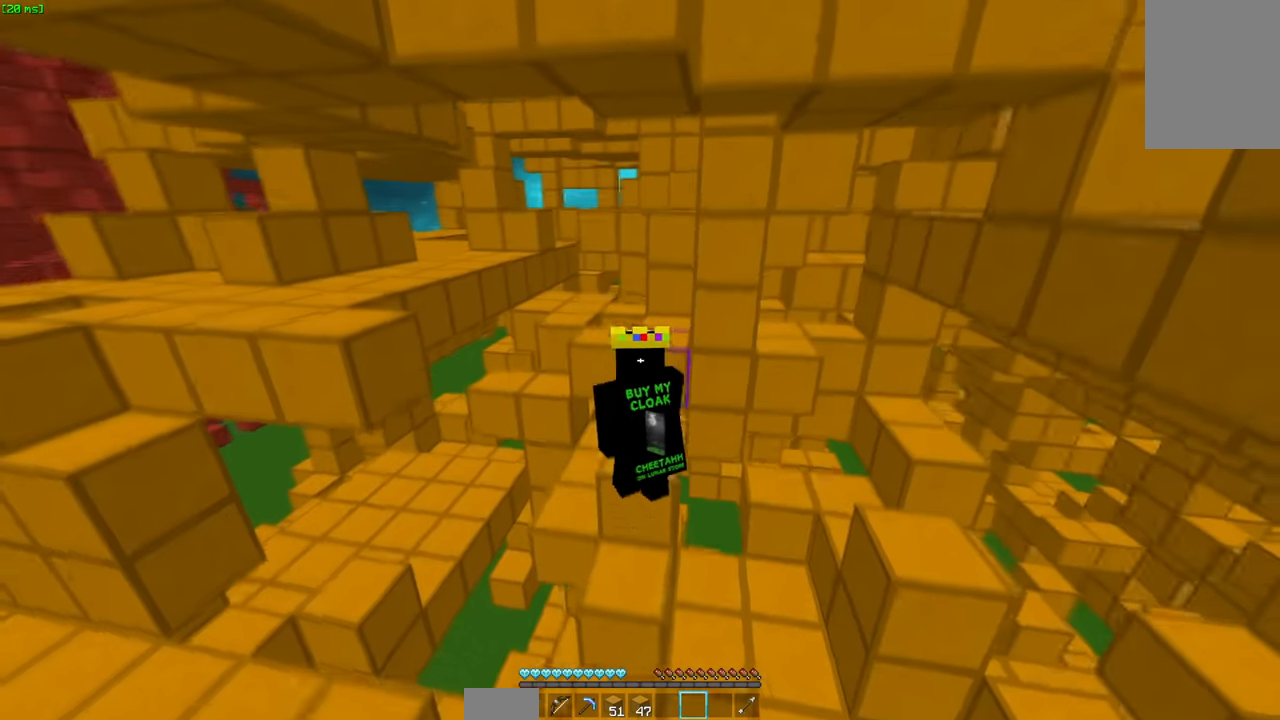
{"keys": ["w"], "mouse": [], "events": [[200, "space", "down"], [416, "space", "up"]]}
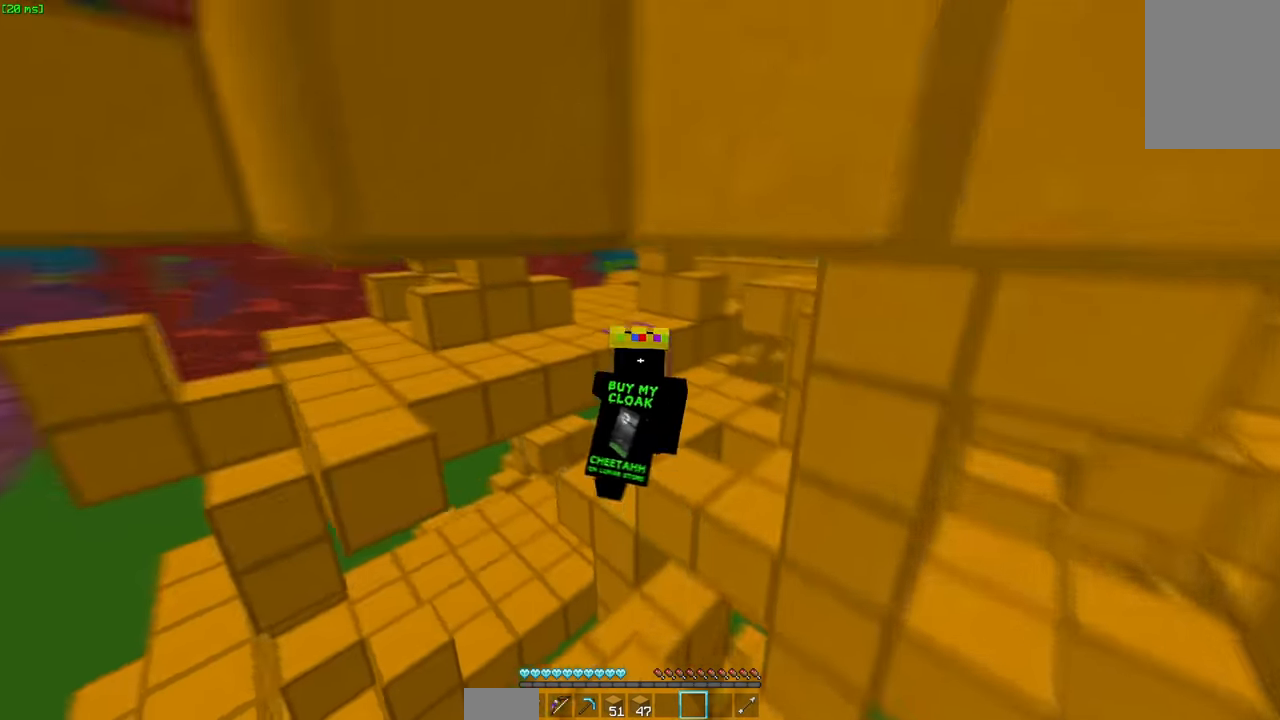
{"keys": ["w"], "mouse": [], "events": [[216, "space", "down"], [416, "space", "up"]]}
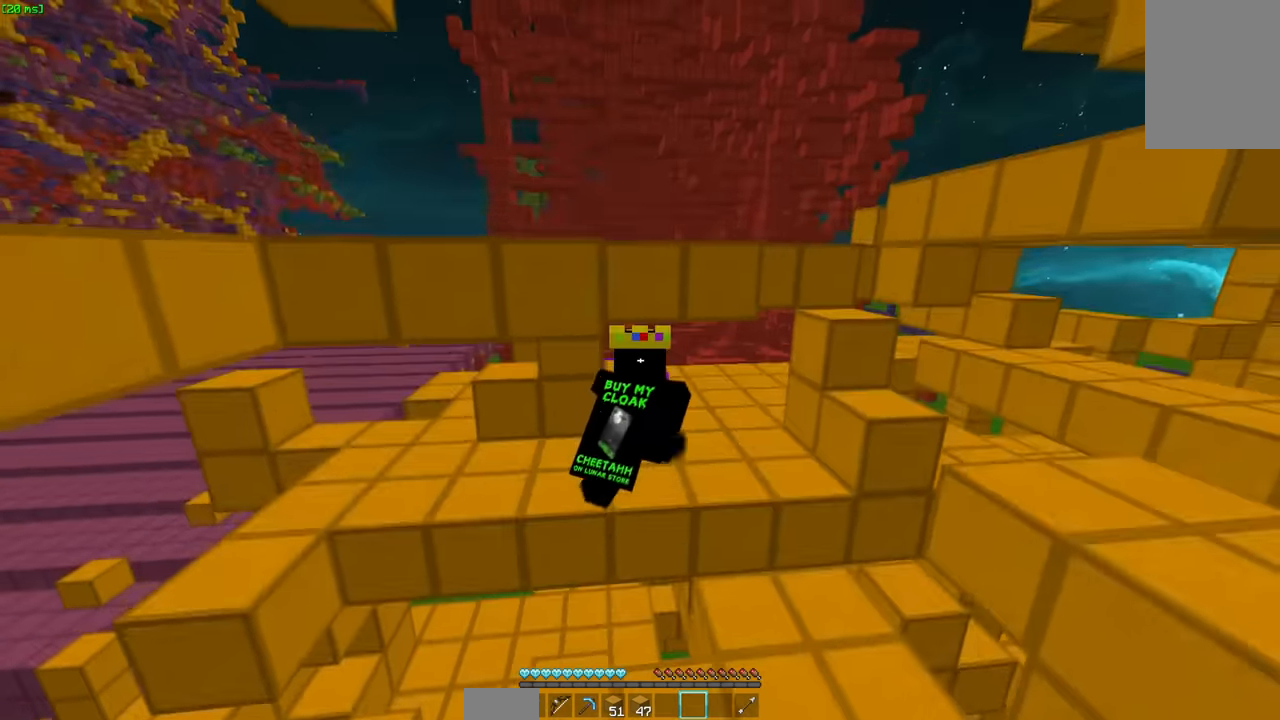
{"keys": ["w"], "mouse": [], "events": []}
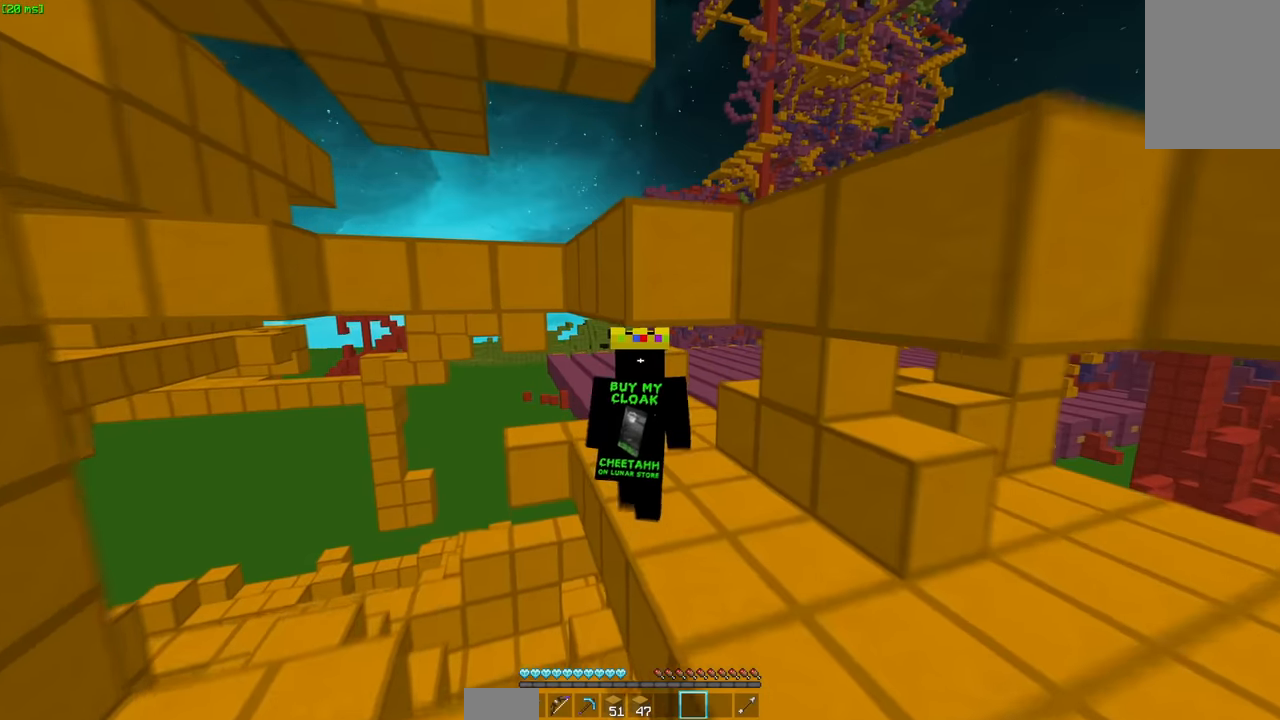
{"keys": ["d", "w"], "mouse": [], "events": [[83, "d", "down"]]}
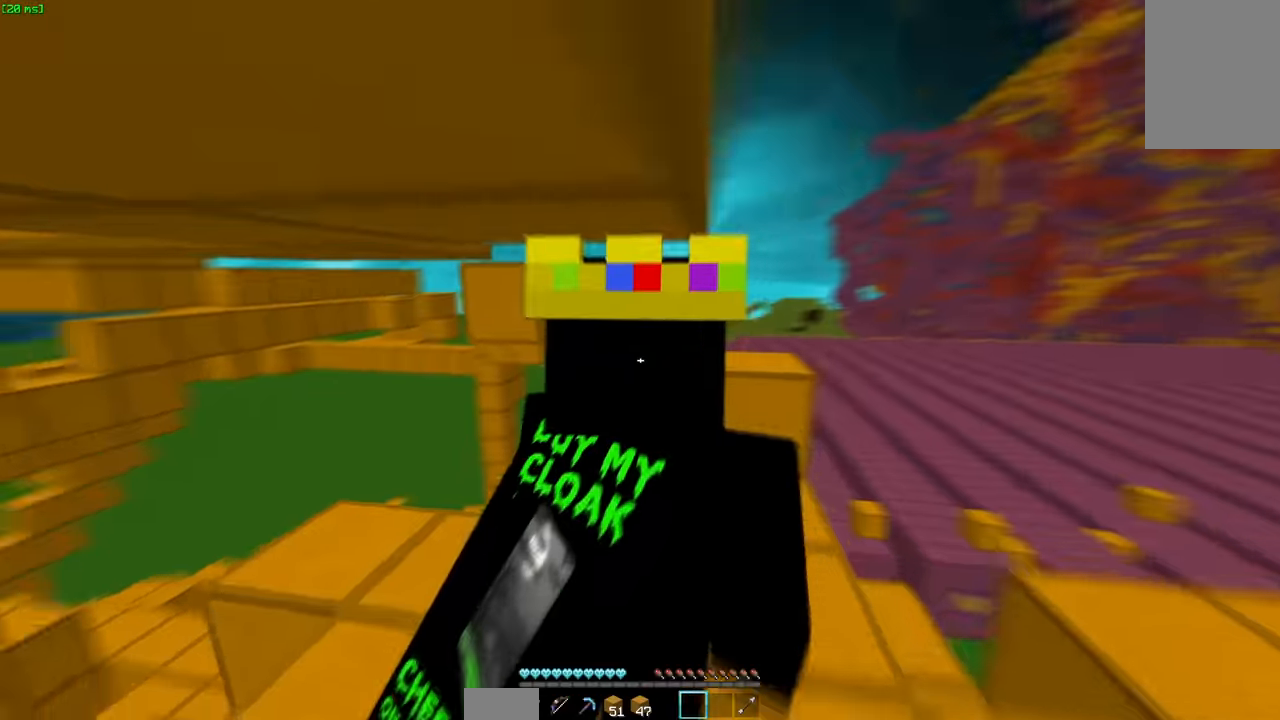
{"keys": ["d", "w"], "mouse": [], "events": [[33, "space", "down"], [300, "space", "up"], [350, "d", "up"], [500, "d", "down"]]}
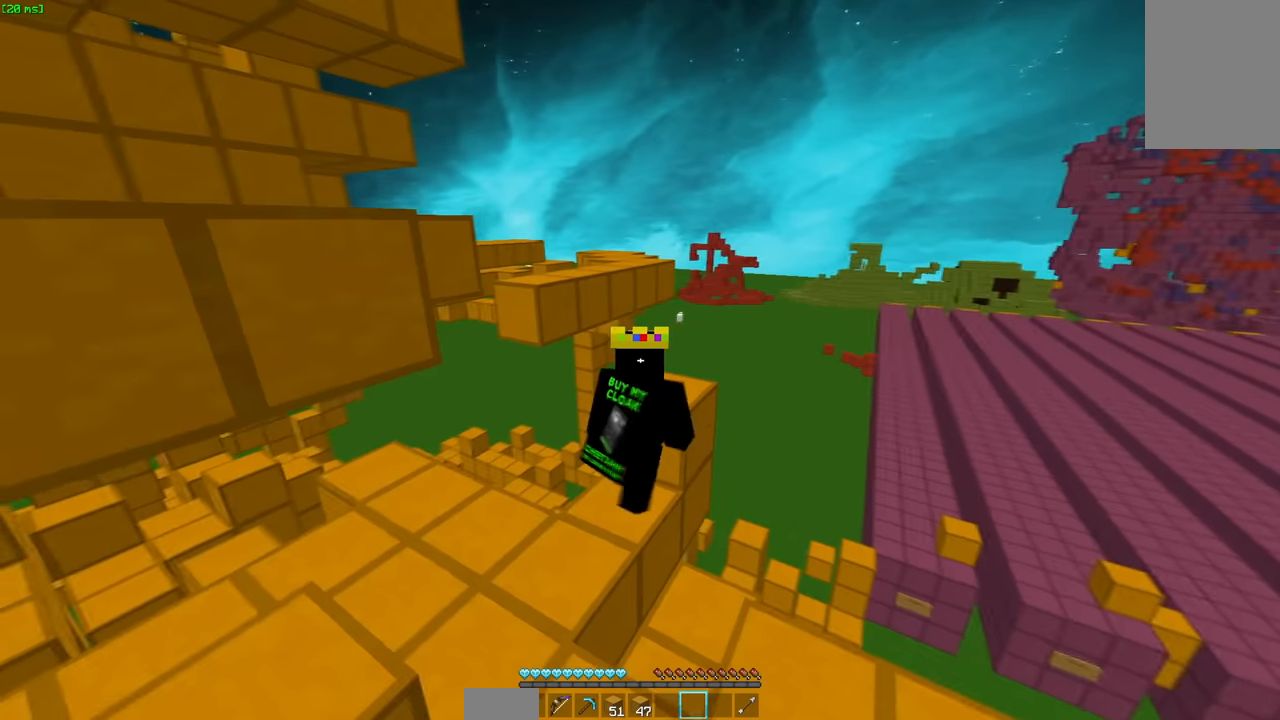
{"keys": ["w"], "mouse": [], "events": [[50, "space", "down"], [266, "space", "up"], [416, "d", "up"]]}
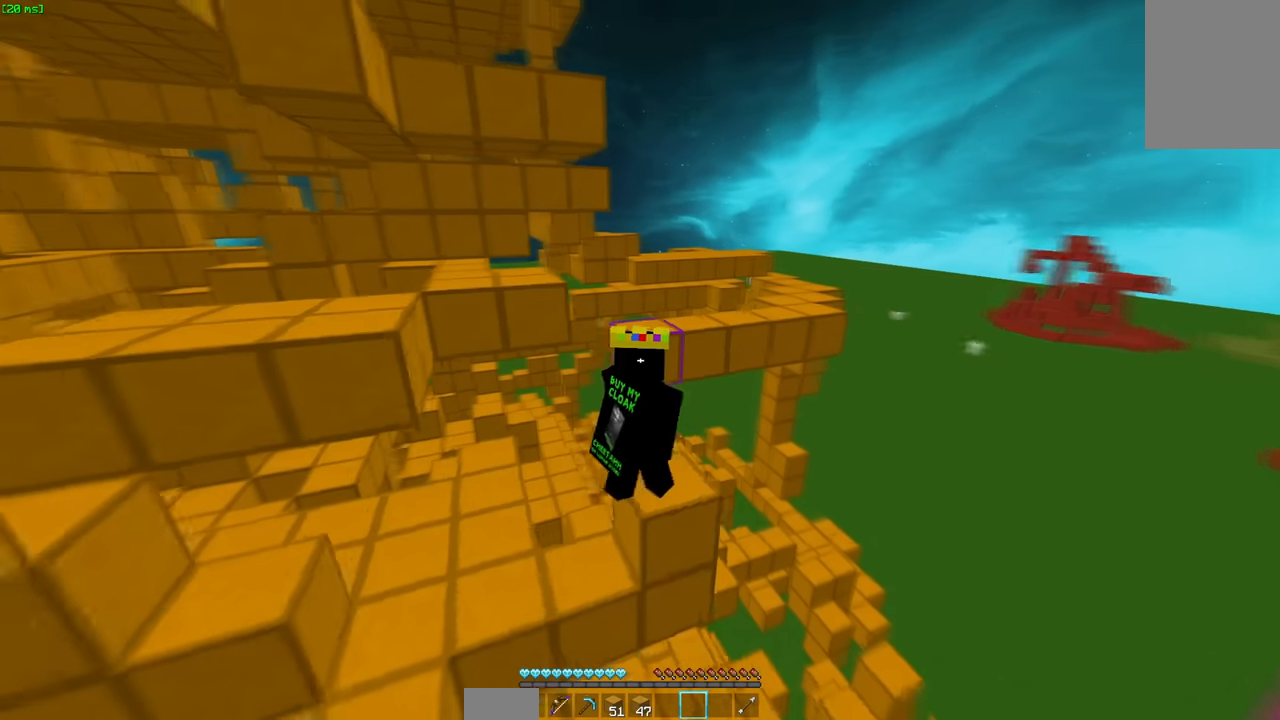
{"keys": ["d", "w"], "mouse": [], "events": [[166, "space", "down"], [416, "d", "down"], [416, "space", "up"]]}
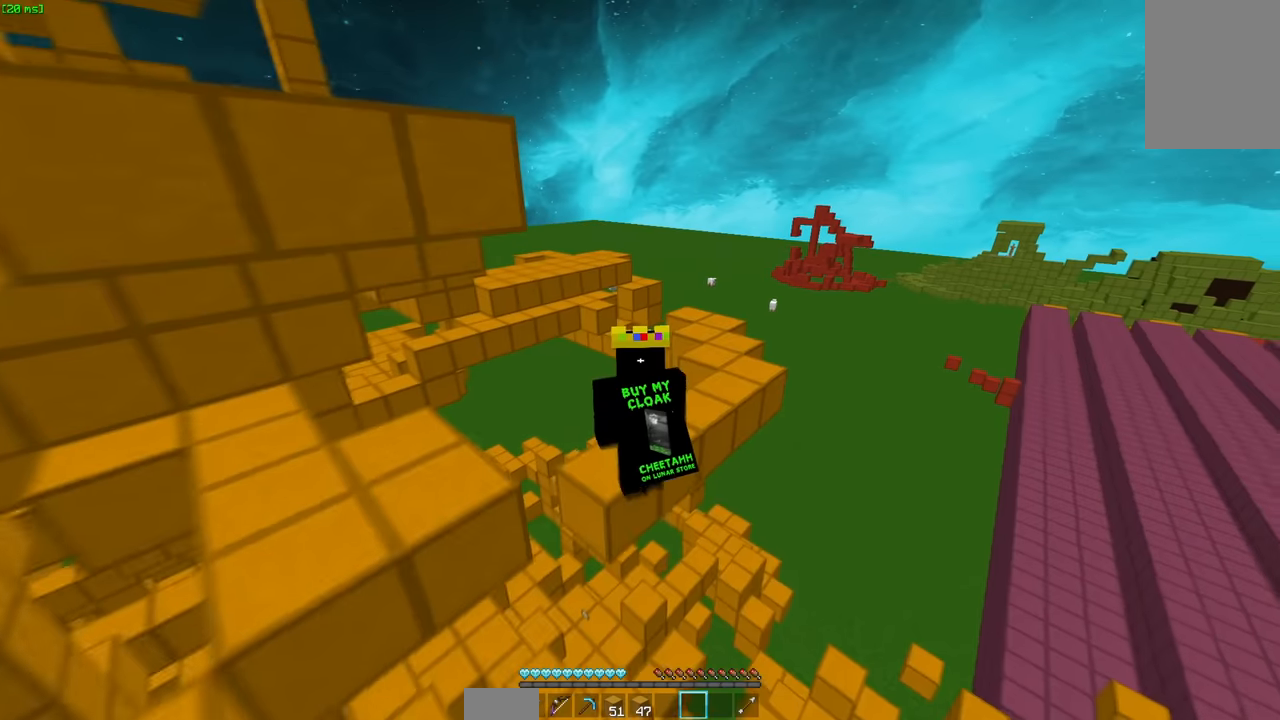
{"keys": ["d", "space", "w"], "mouse": [], "events": [[484, "space", "down"]]}
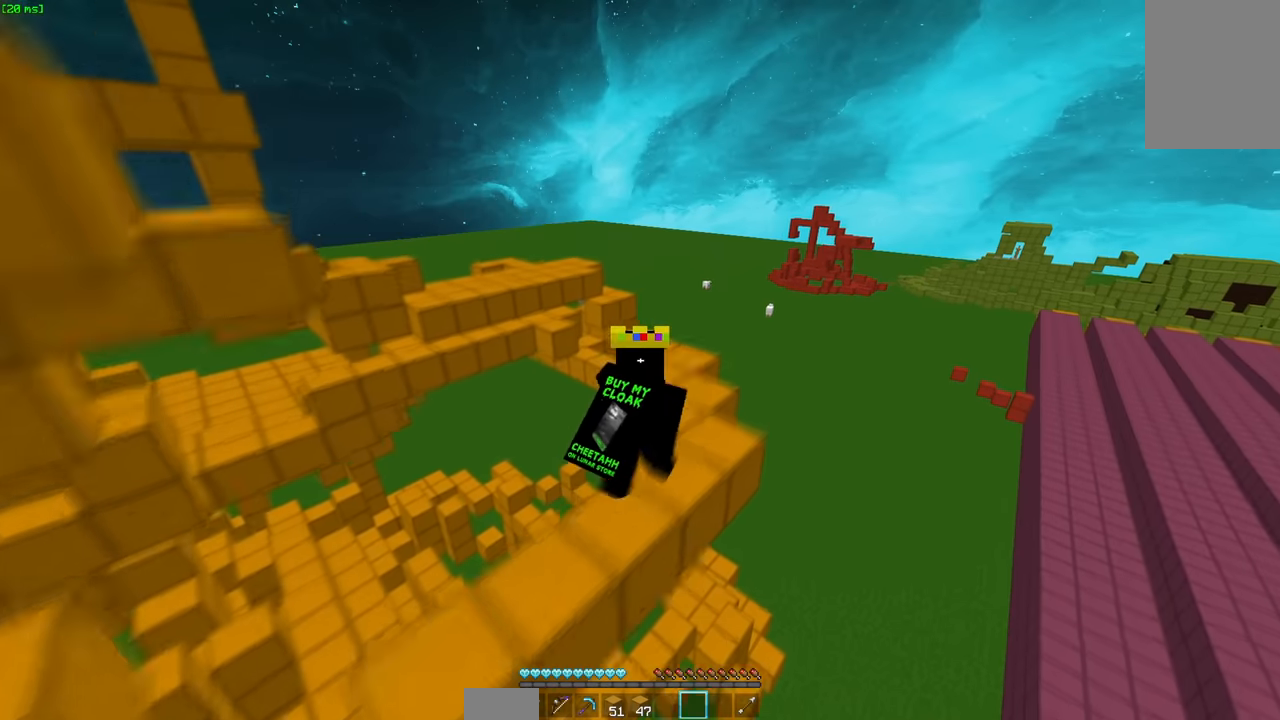
{"keys": ["space", "w"], "mouse": [], "events": [[134, "d", "up"], [134, "space", "up"], [484, "space", "down"]]}
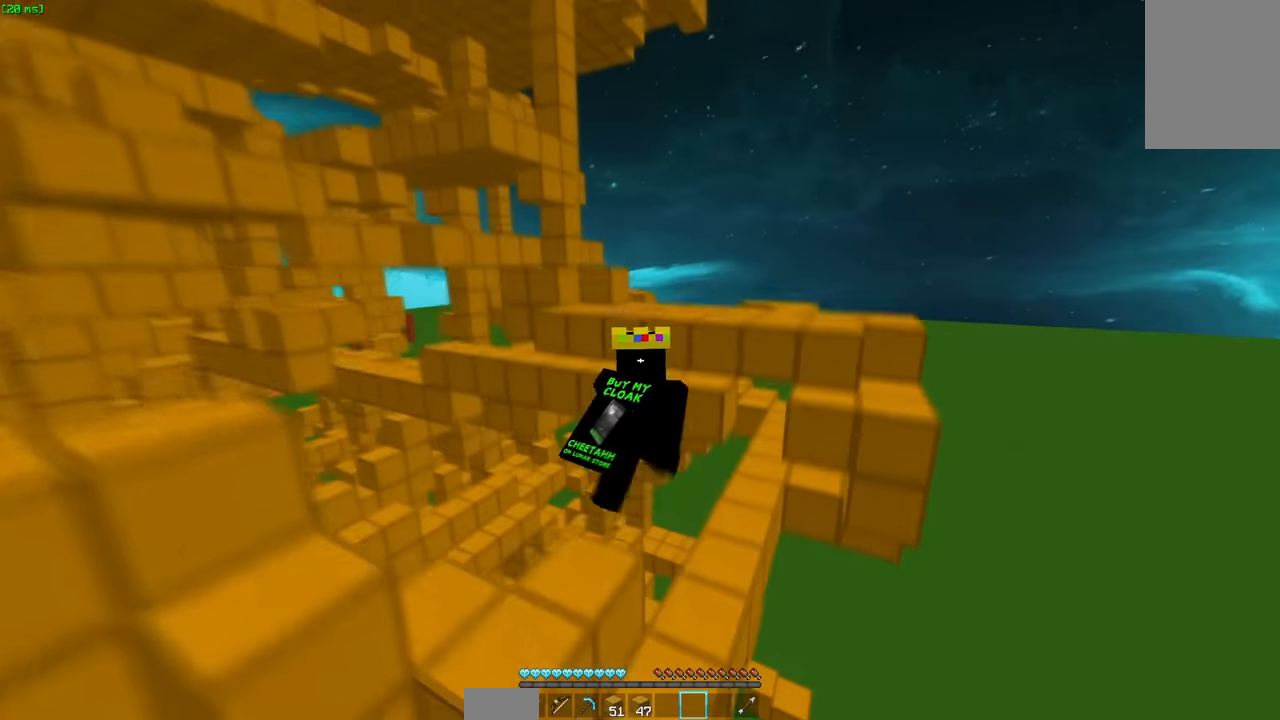
{"keys": ["d", "space", "w"], "mouse": [], "events": [[284, "d", "down"], [334, "space", "up"], [434, "space", "down"]]}
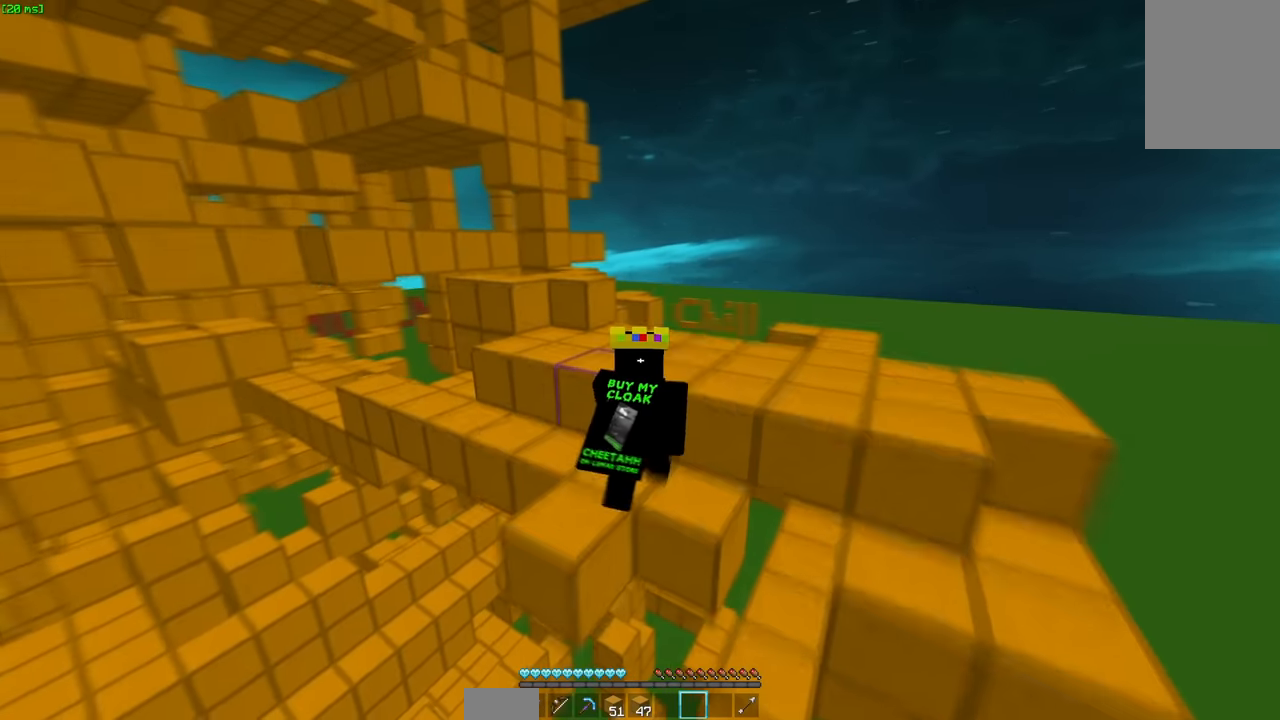
{"keys": ["w"], "mouse": [], "events": [[150, "space", "up"], [300, "d", "up"]]}
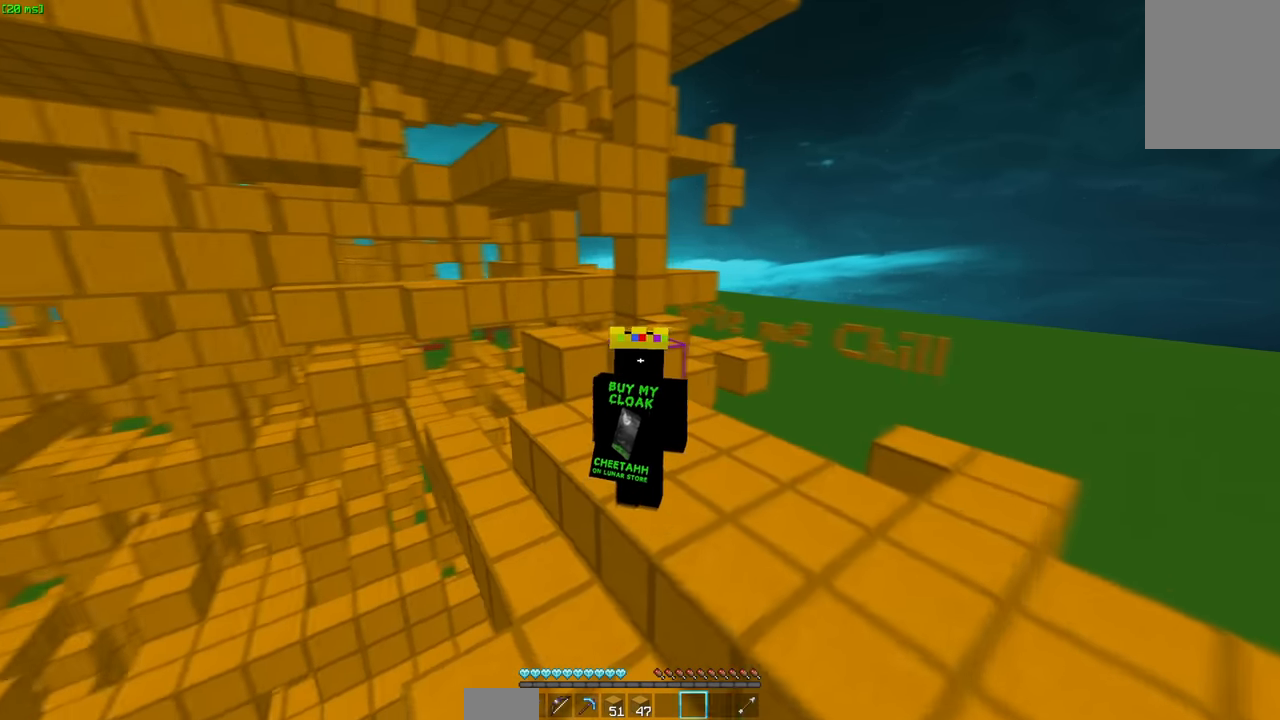
{"keys": ["space", "w"], "mouse": [], "events": [[300, "space", "down"]]}
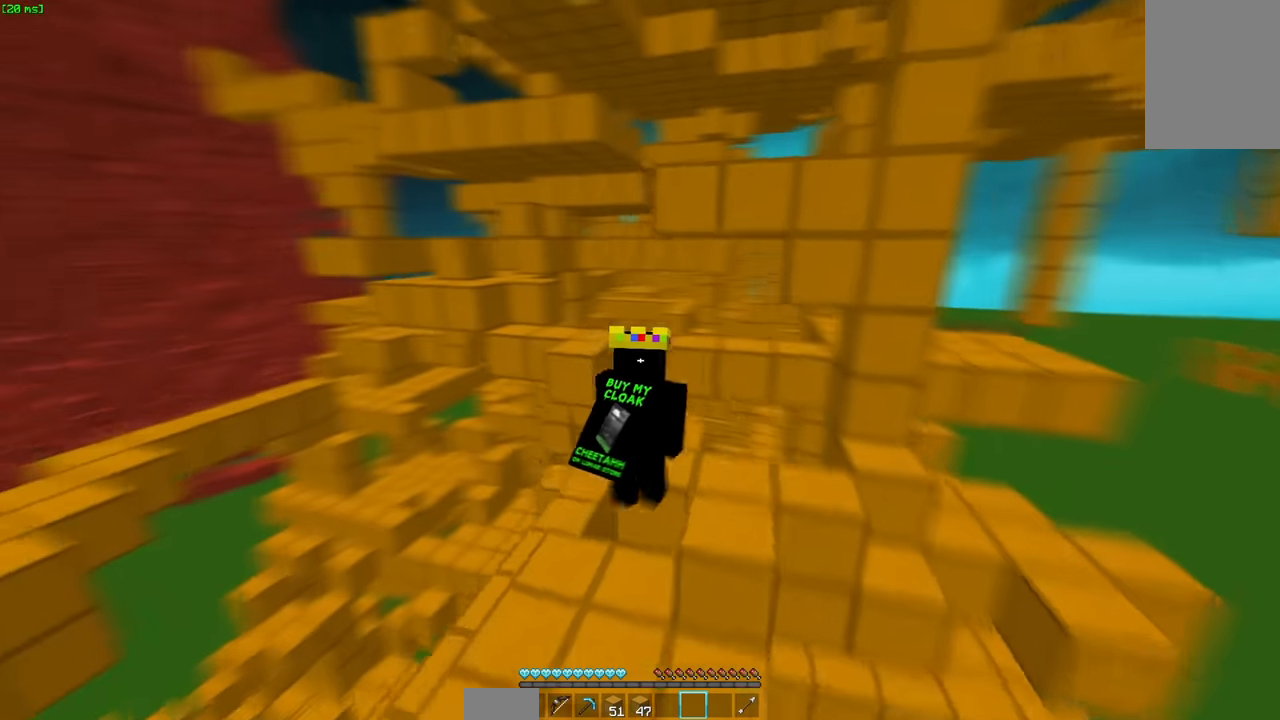
{"keys": ["w"], "mouse": [], "events": [[17, "space", "up"], [317, "space", "down"], [467, "space", "up"]]}
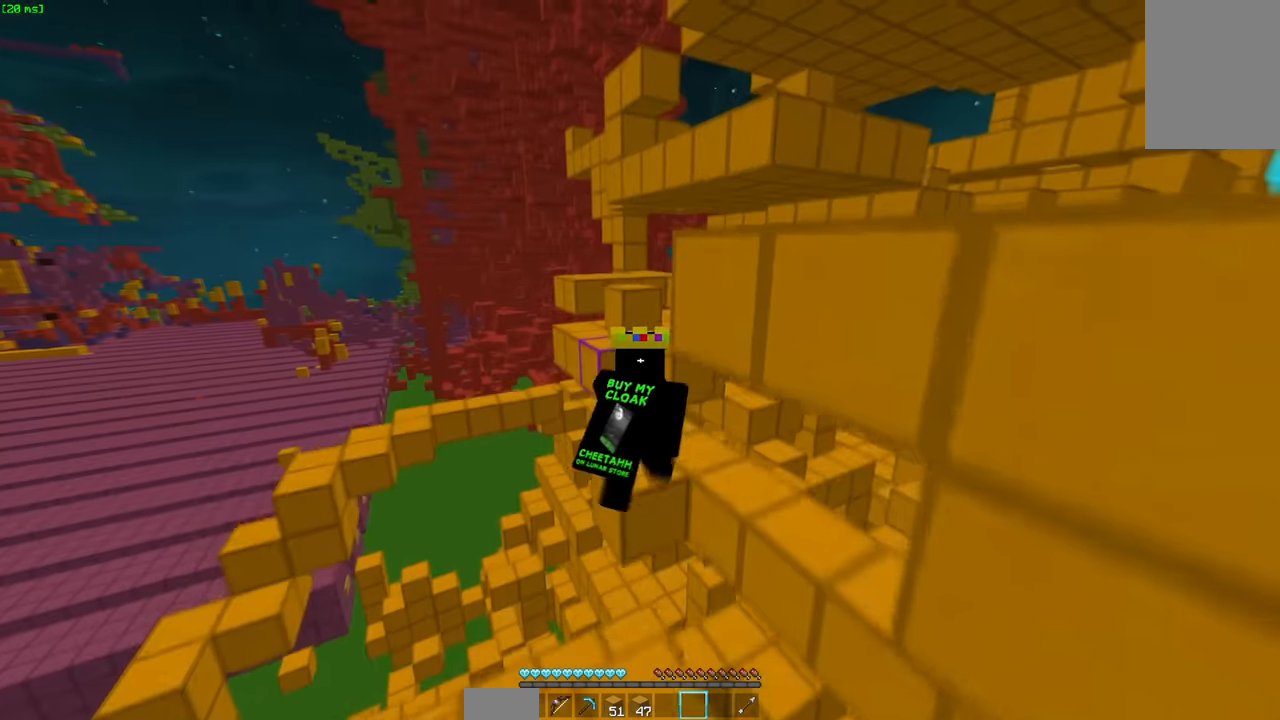
{"keys": ["w"], "mouse": [], "events": [[167, "space", "down"], [384, "space", "up"]]}
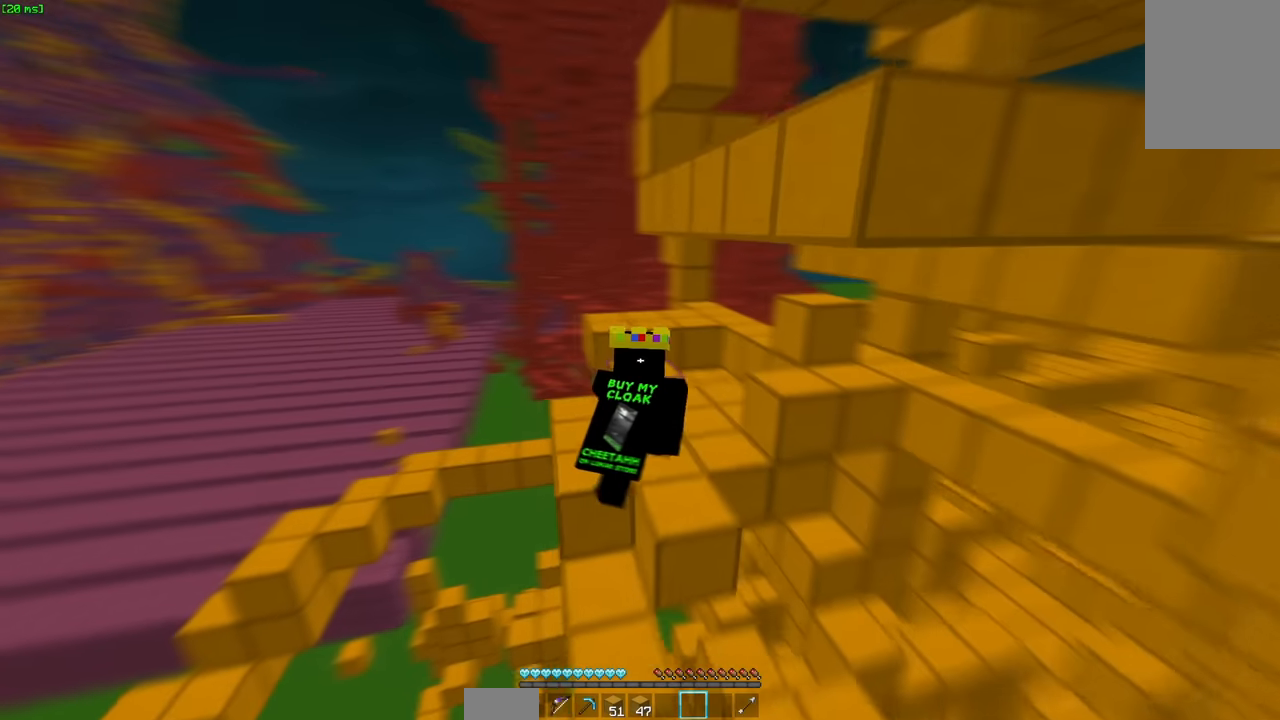
{"keys": ["w"], "mouse": [], "events": [[184, "space", "down"], [384, "space", "up"]]}
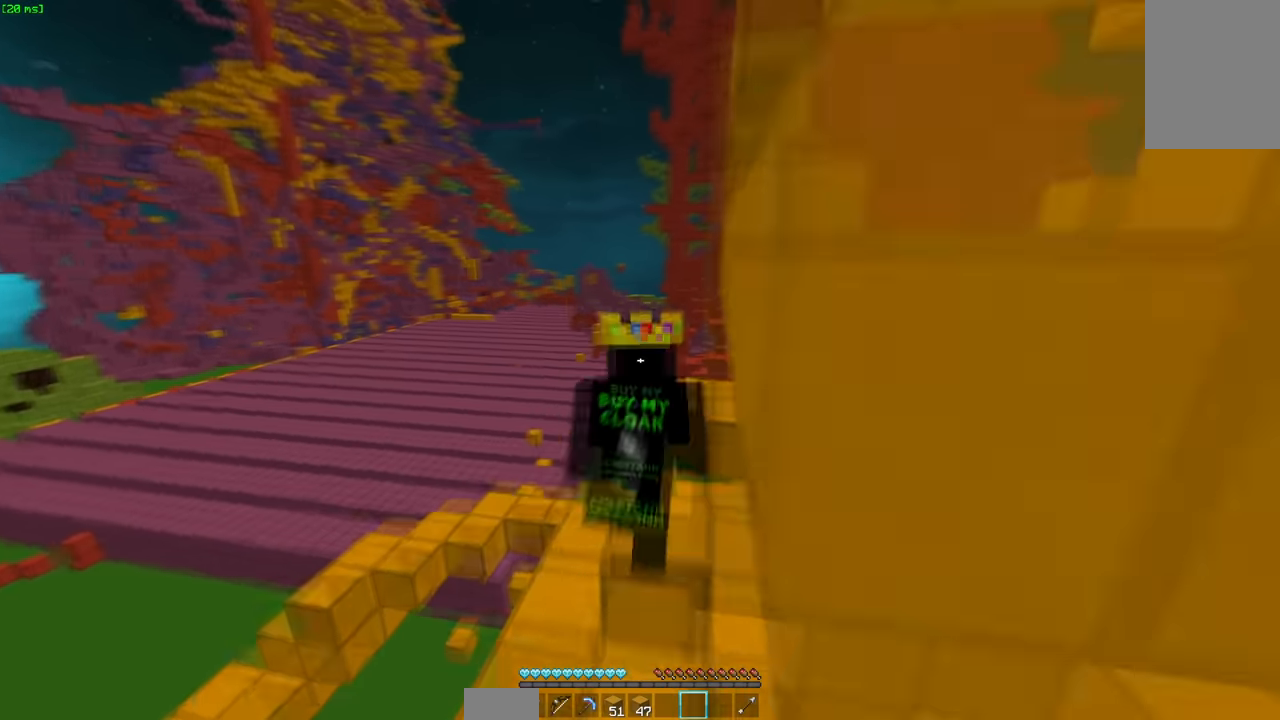
{"keys": ["w"], "mouse": [], "events": [[150, "space", "down"], [350, "space", "up"]]}
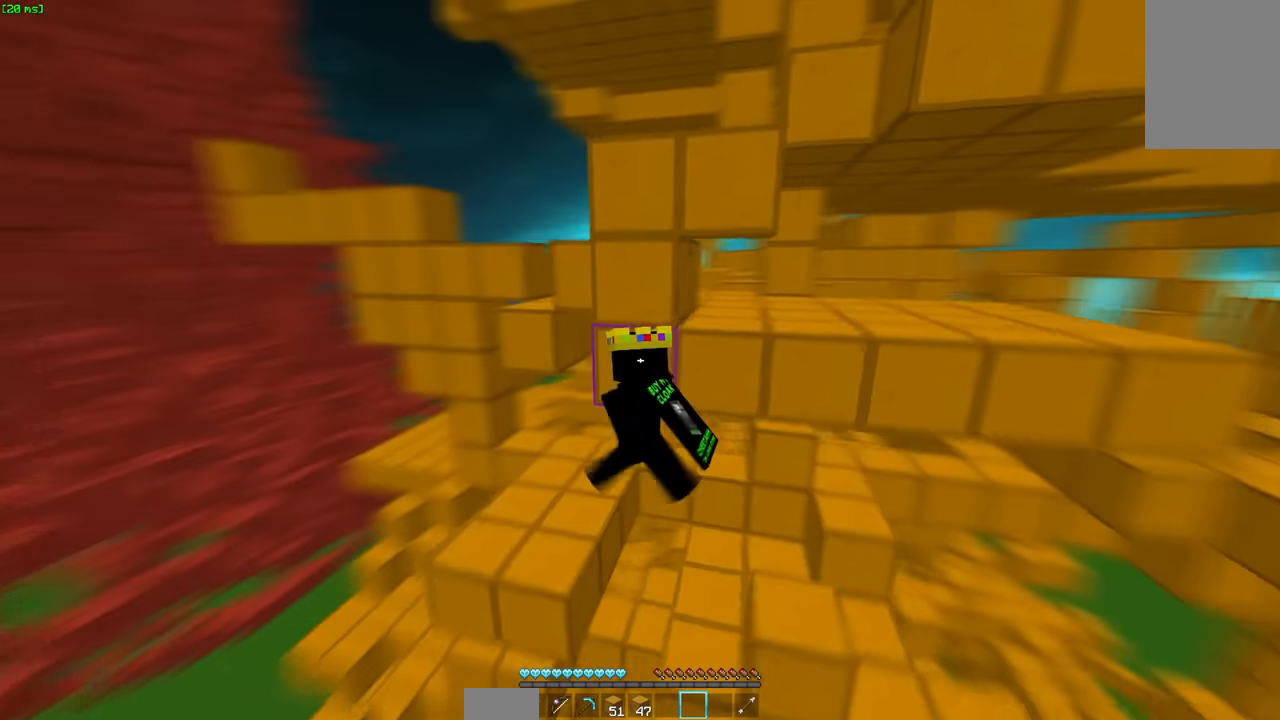
{"keys": ["w"], "mouse": [], "events": []}